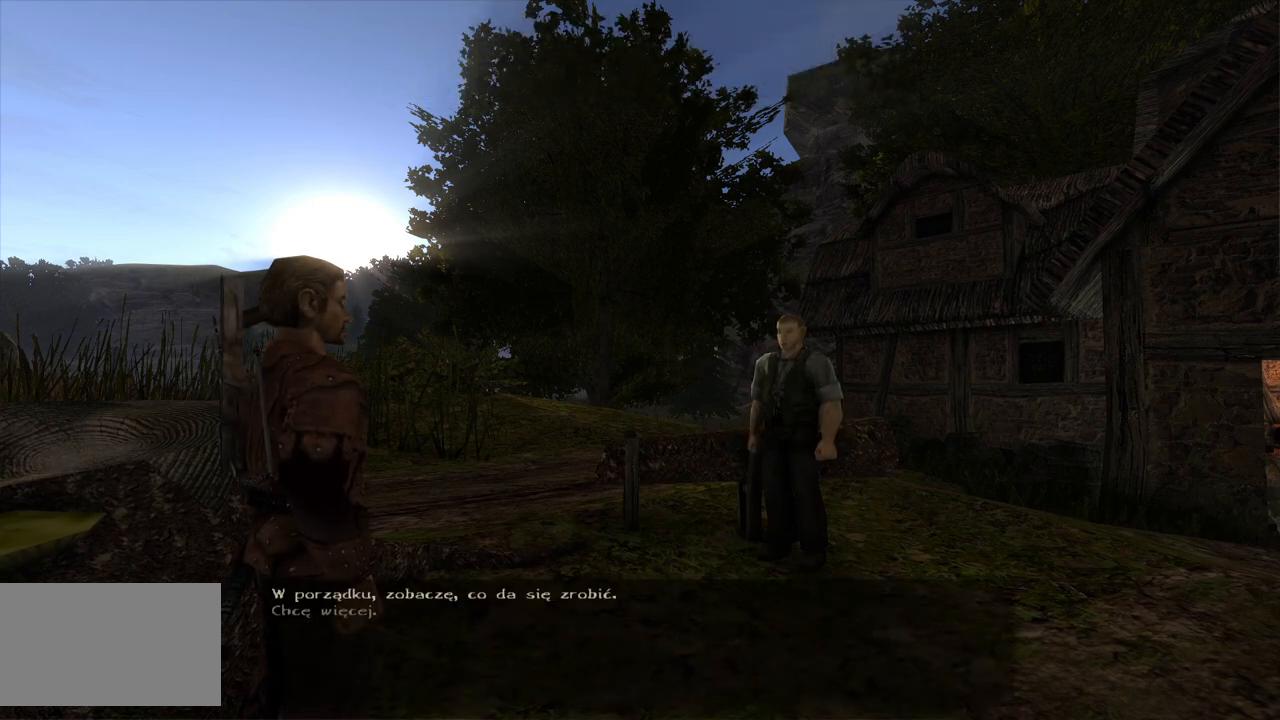
Gameplay with keyboard and mouse; each line is a JSON object with the keys and mouse buttons held at the frame after it. "events" lists presses ("down") and releases ("up") of "a", "ctrl", "d", "e", "q", "s", "shift", "space", "w", "mouse_left", "mouse_wheel", "mouse_right", "mouse_mb4" and "mouse_mb5" between this image and that frame as [ms after this image, input, new state], when the widget could be followed in between. "mouse_left", "mouse_wheel", "mouse_right", "mouse_mb4", "mouse_mb5" = the "left", "wheel", "right", "mb4", "mb5" buttons of the "mouse" list. No other keys are recorded. "wheel" means that the mouse wheel is clicked or scrolled. Mouse movement is not recorded.
{"keys": [], "mouse": ["wheel"], "events": [[220, "mouse_wheel", "down"]]}
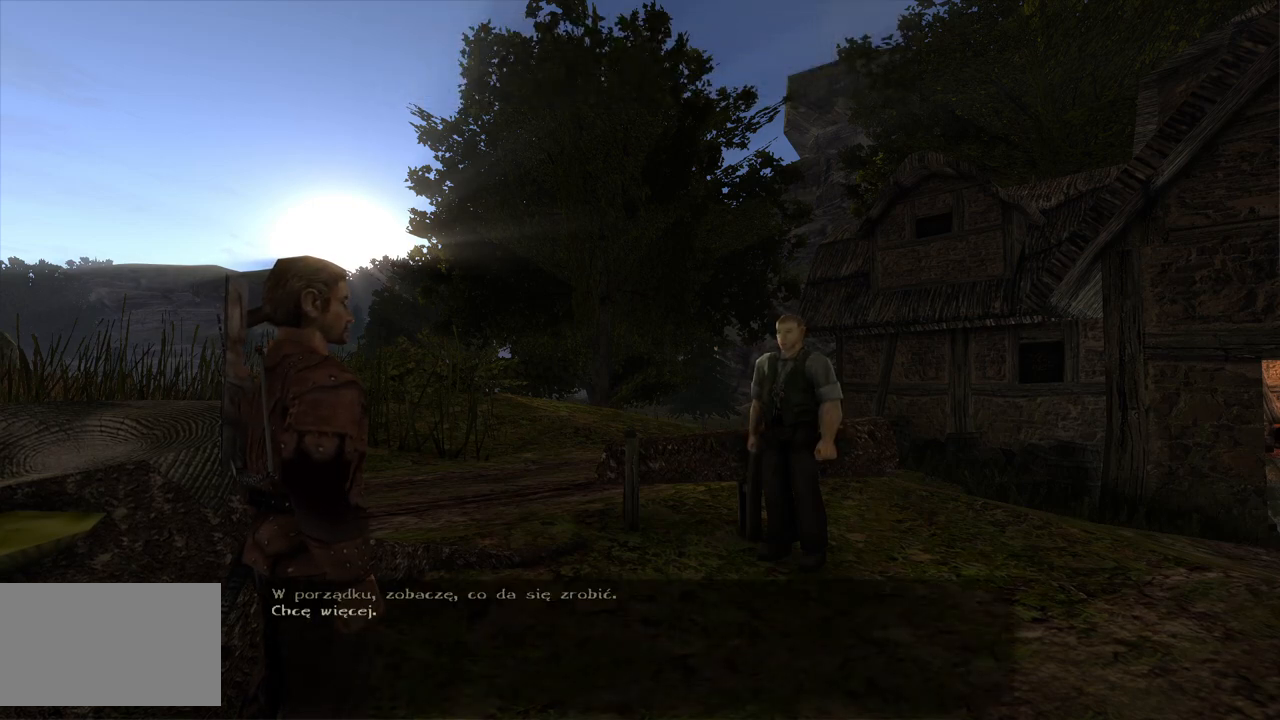
{"keys": [], "mouse": [], "events": [[180, "mouse_left", "down"], [180, "mouse_wheel", "up"], [300, "mouse_left", "up"]]}
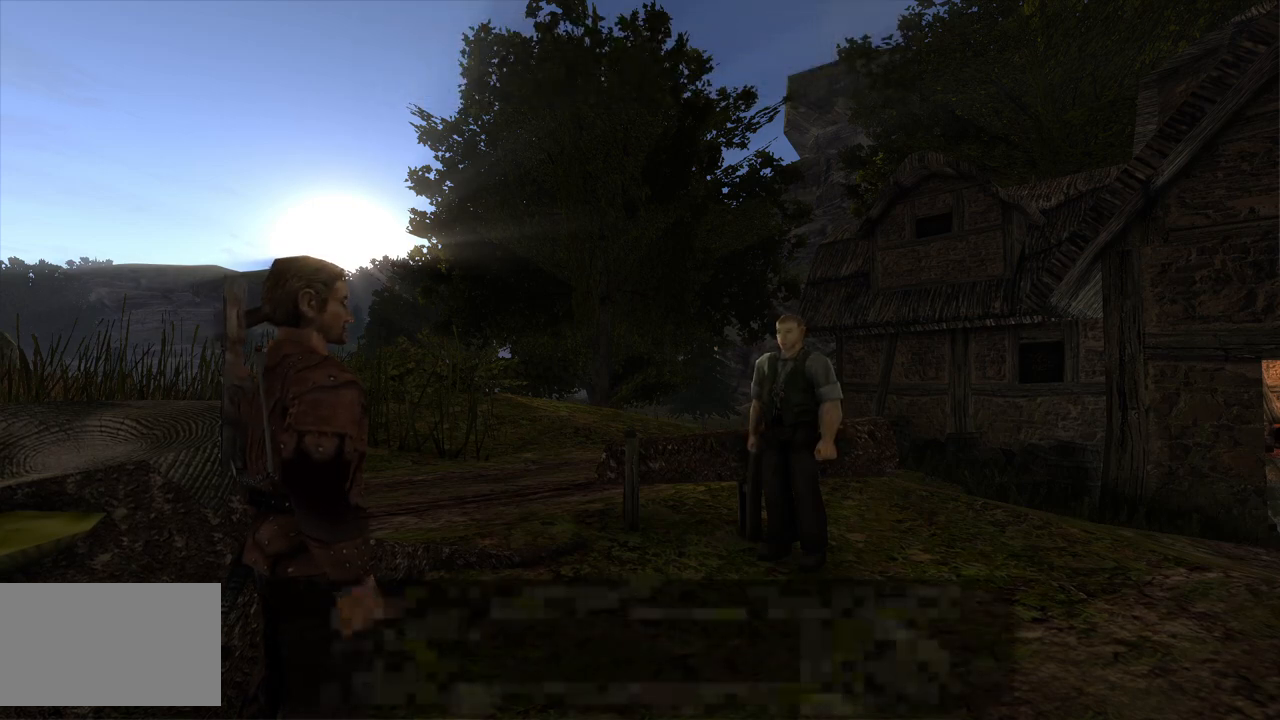
{"keys": [], "mouse": [], "events": []}
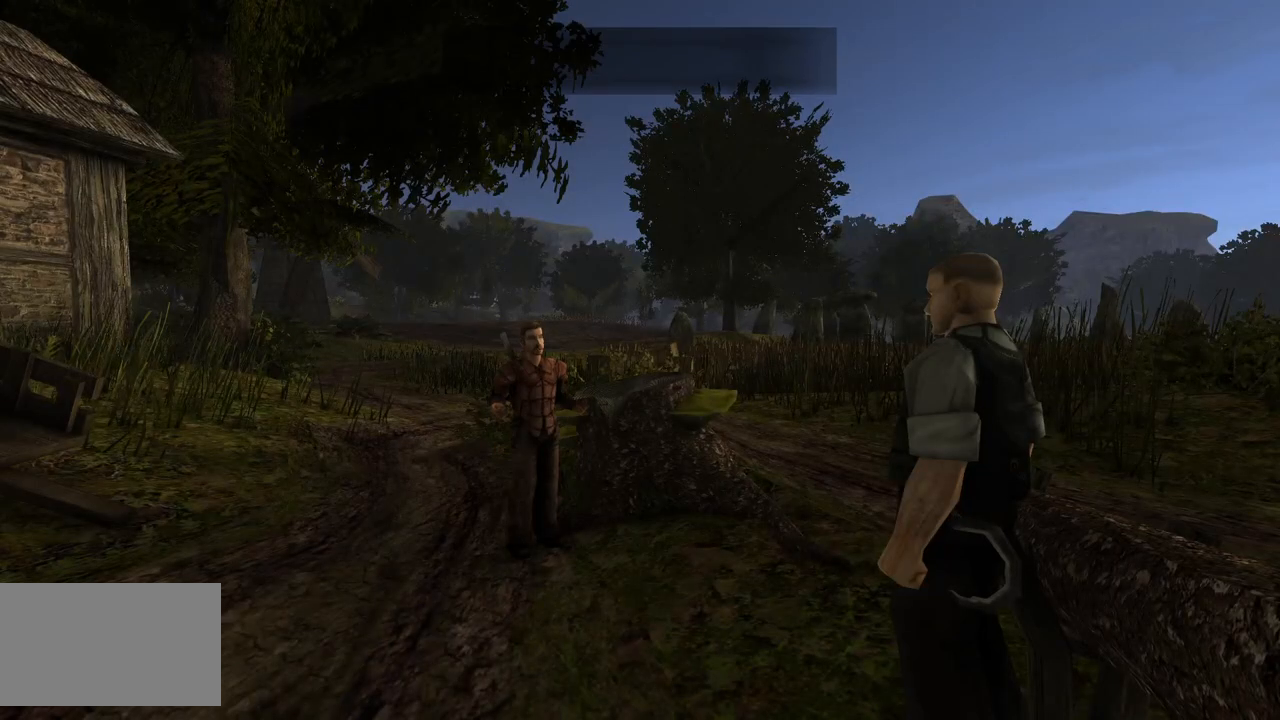
{"keys": [], "mouse": [], "events": []}
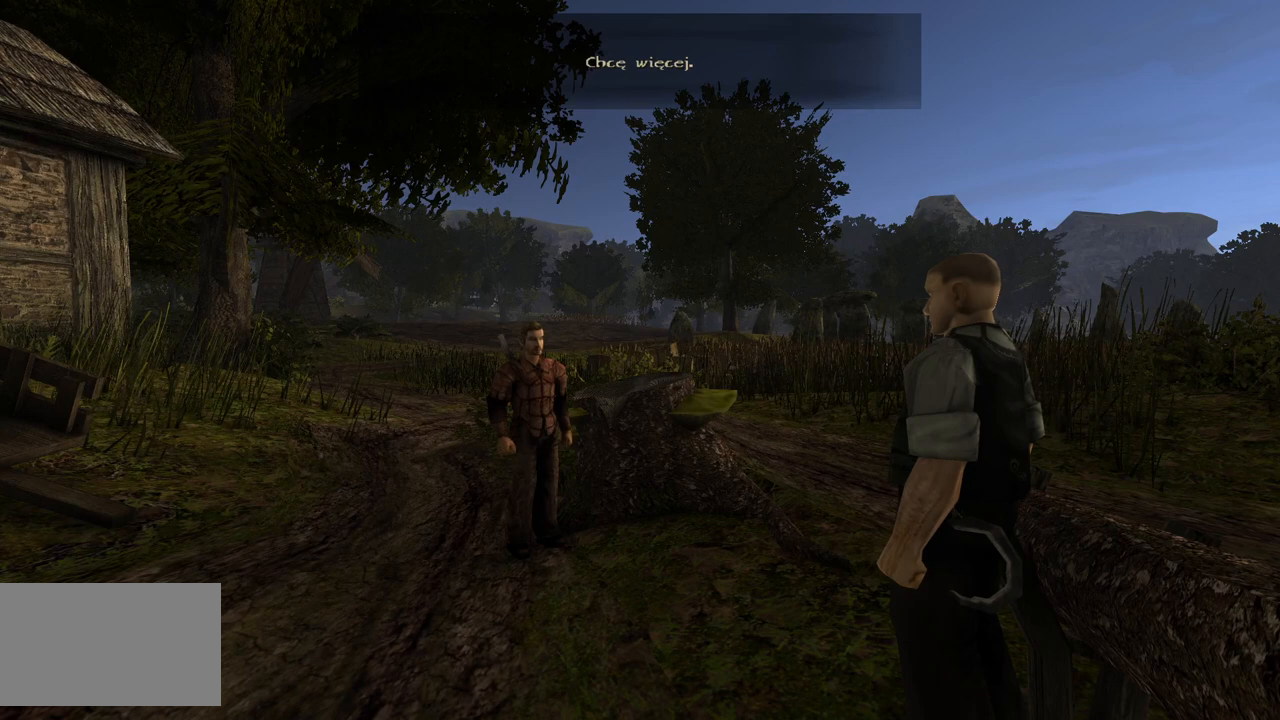
{"keys": [], "mouse": [], "events": []}
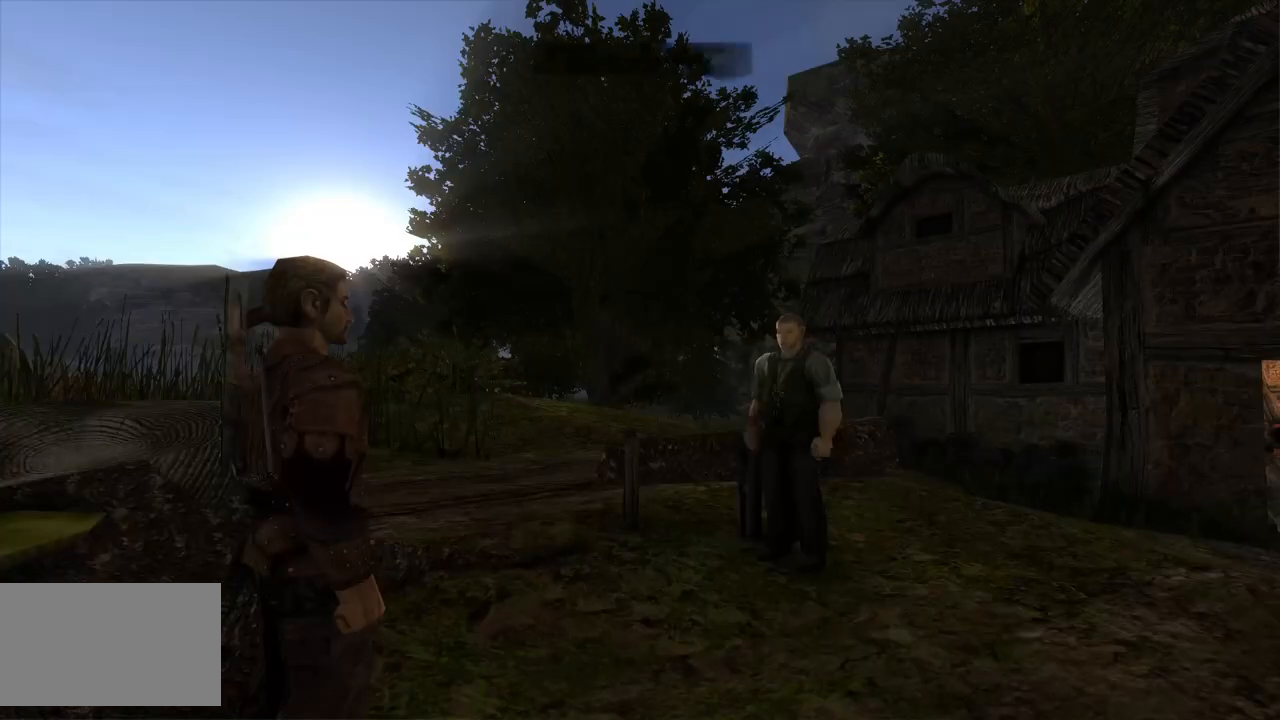
{"keys": [], "mouse": [], "events": []}
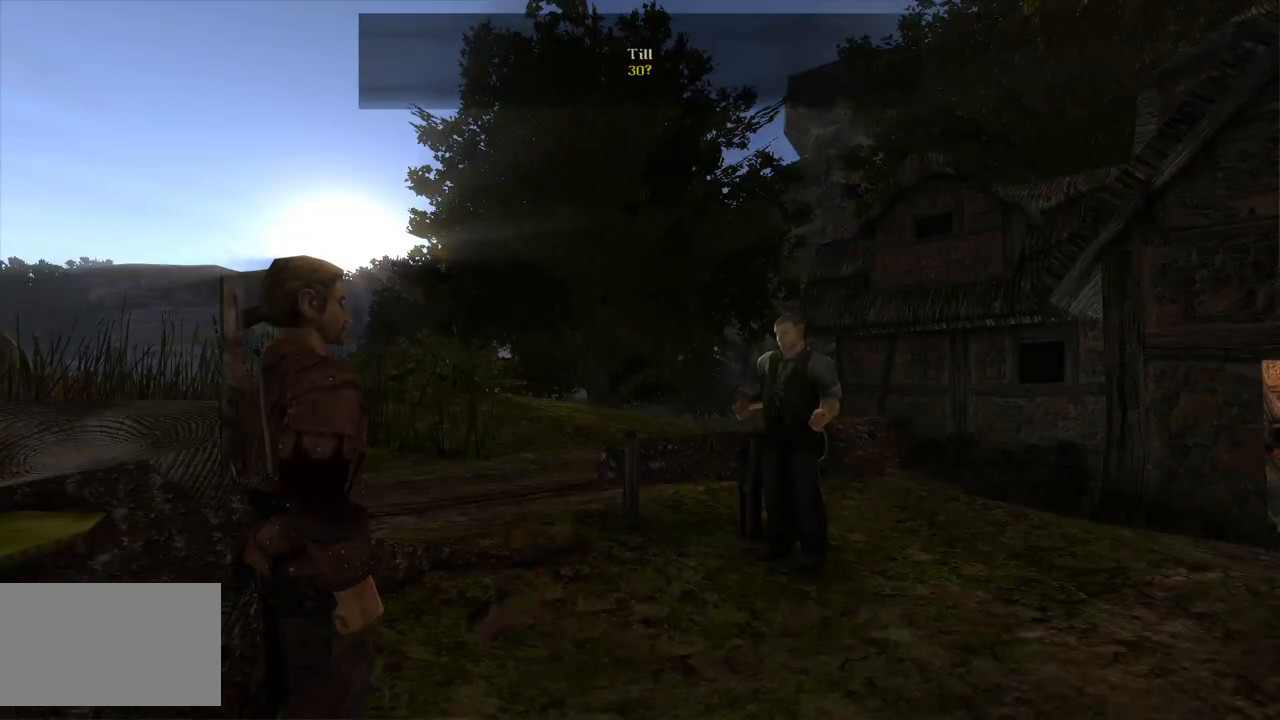
{"keys": [], "mouse": [], "events": []}
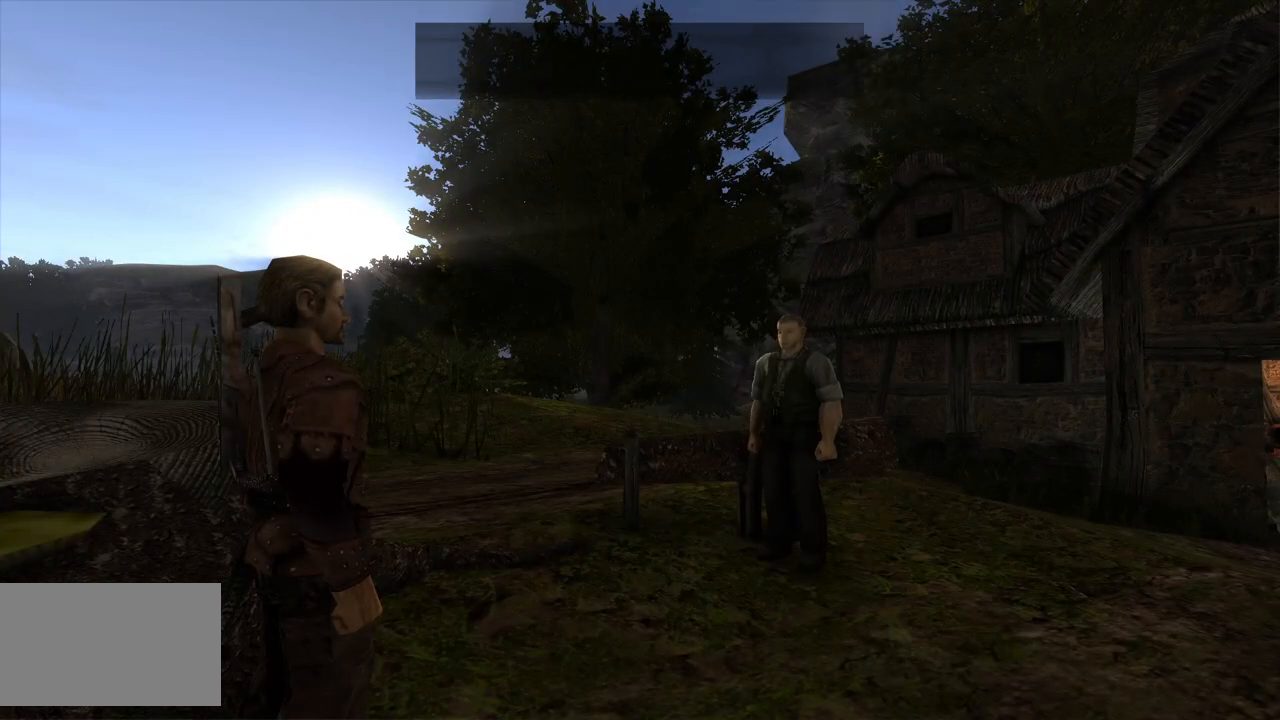
{"keys": [], "mouse": [], "events": []}
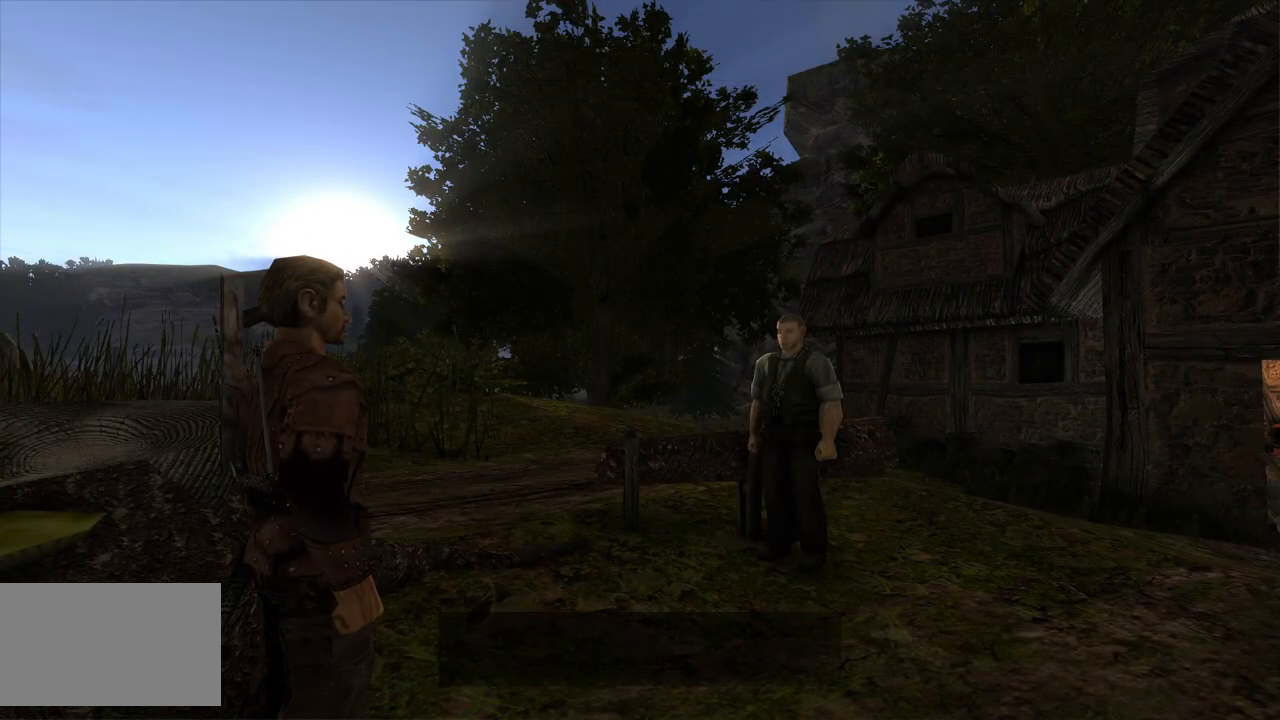
{"keys": [], "mouse": [], "events": []}
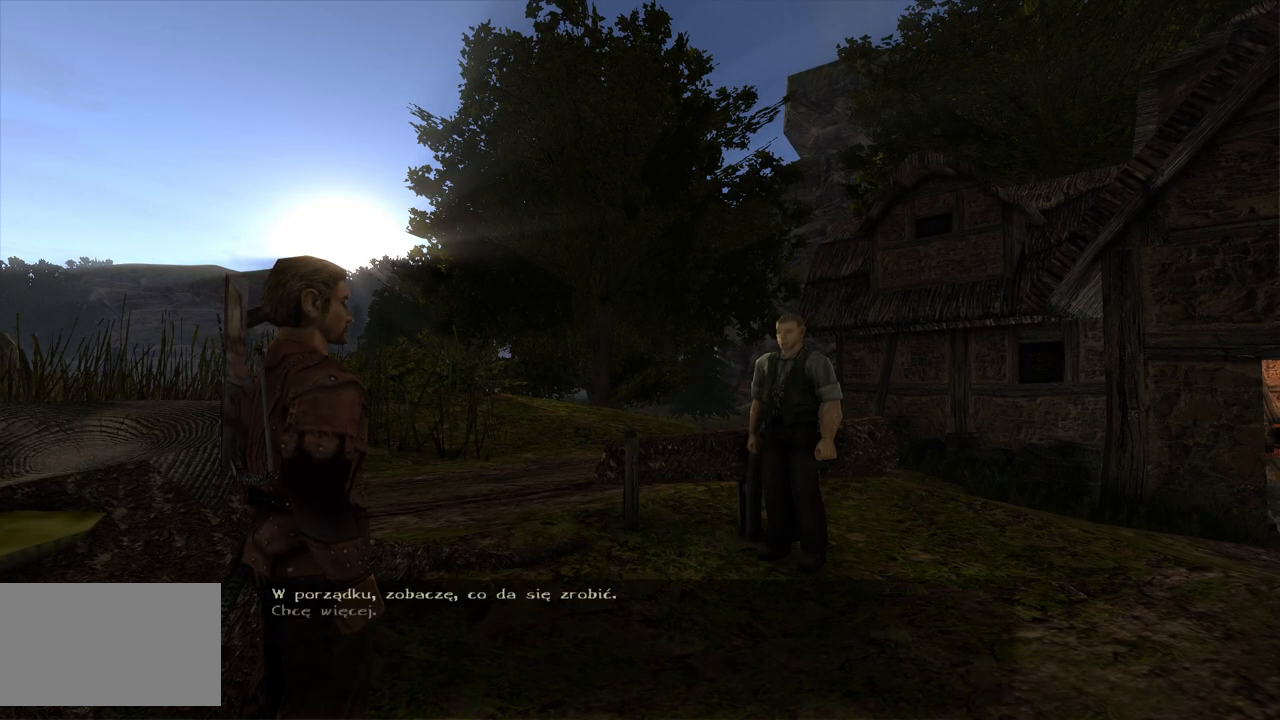
{"keys": [], "mouse": ["wheel"], "events": [[120, "mouse_wheel", "down"]]}
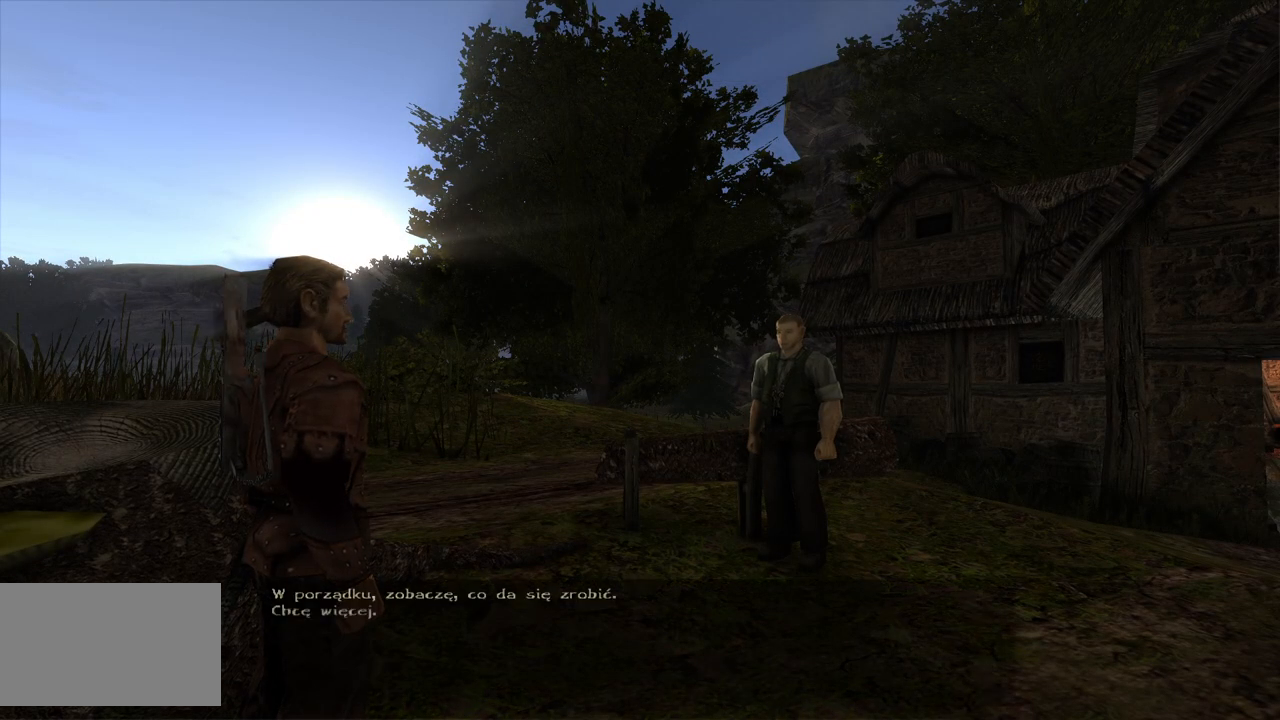
{"keys": [], "mouse": [], "events": [[360, "mouse_left", "down"], [360, "mouse_wheel", "up"], [460, "mouse_left", "up"]]}